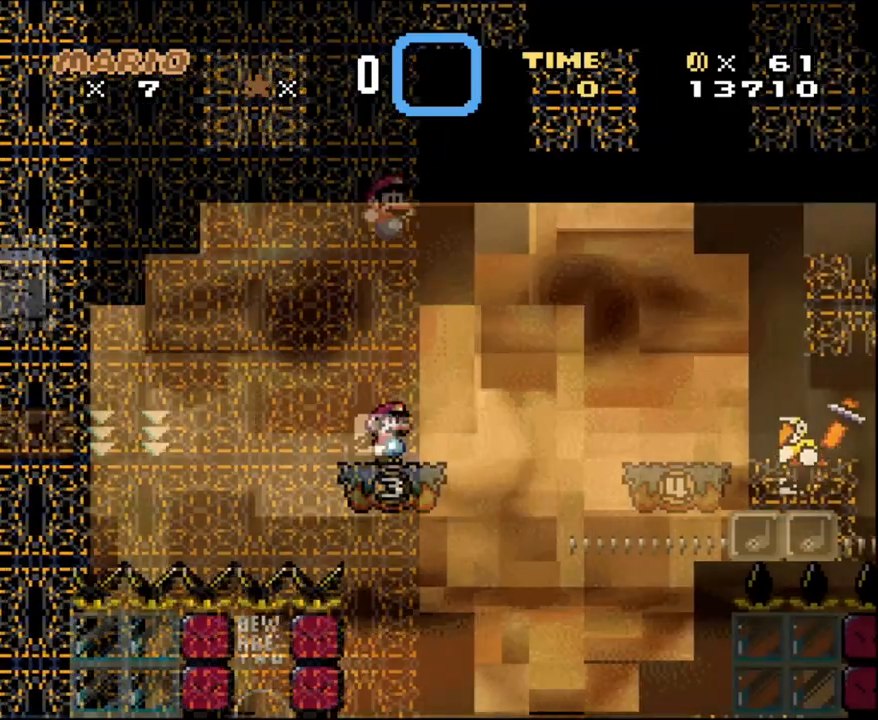
Gameplay with a controller (Nintendo layout); each line is a JSON object with the inputs held at the frame after it. "events" lists button and stick changes between this image and that frame as [ms after this image, input, new state], when the widget could be followed in between. Not read: L3 R3 SELECT.
{"buttons": ["Y", "DPAD_RIGHT"], "events": [[33, "B", "down"], [33, "Y", "up"], [50, "X", "up"], [83, "B", "up"], [83, "DPAD_RIGHT", "up"], [117, "Y", "down"], [300, "DPAD_RIGHT", "down"]]}
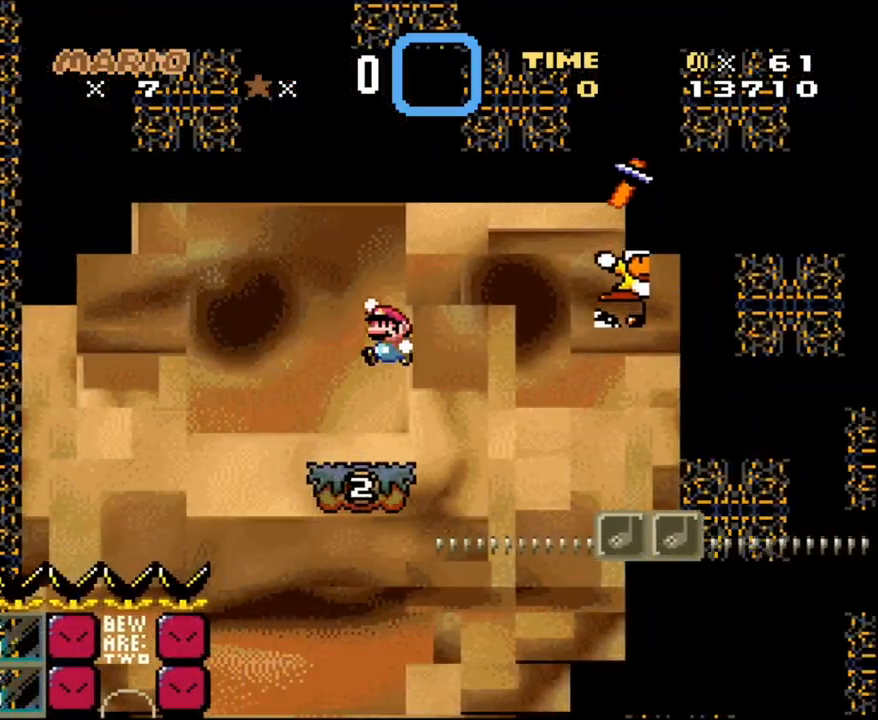
{"buttons": ["B", "Y", "DPAD_RIGHT"], "events": [[17, "B", "down"], [17, "DPAD_RIGHT", "up"], [83, "DPAD_LEFT", "down"], [133, "DPAD_LEFT", "up"], [133, "DPAD_RIGHT", "down"], [167, "B", "up"], [367, "B", "down"]]}
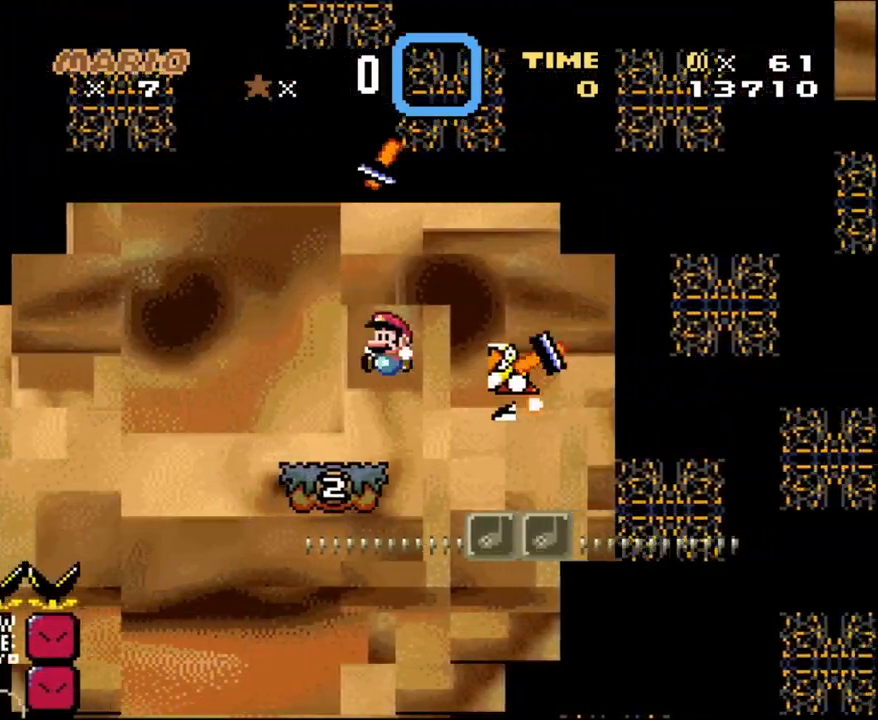
{"buttons": ["Y", "DPAD_RIGHT"], "events": [[50, "DPAD_UP", "down"], [83, "DPAD_LEFT", "down"], [83, "DPAD_RIGHT", "up"], [117, "DPAD_UP", "up"], [350, "B", "up"], [350, "DPAD_UP", "down"], [383, "DPAD_LEFT", "up"], [383, "DPAD_RIGHT", "down"], [383, "DPAD_UP", "up"]]}
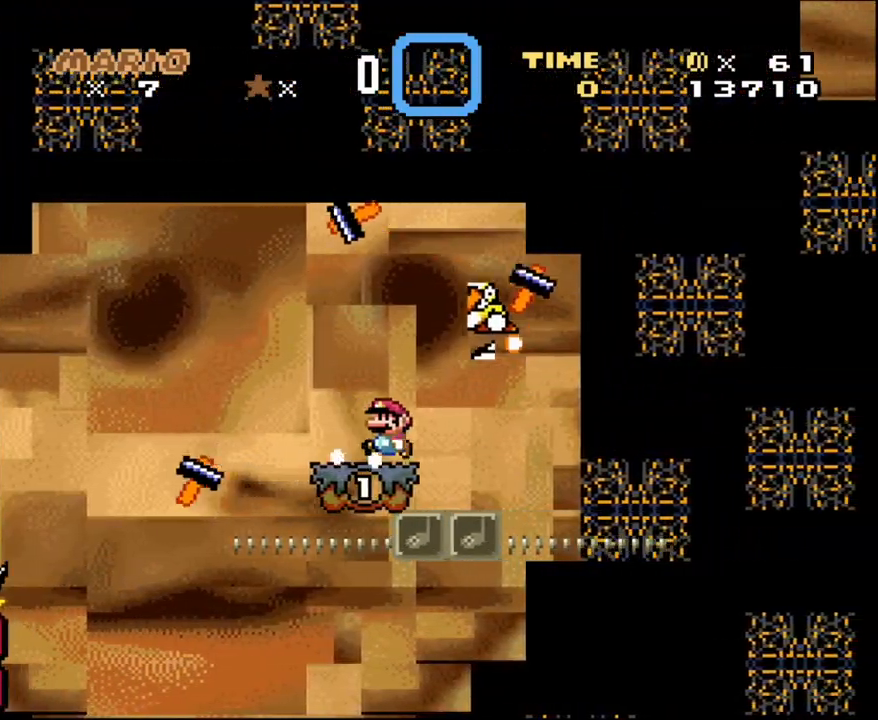
{"buttons": ["Y", "DPAD_LEFT"], "events": [[17, "DPAD_RIGHT", "up"], [17, "DPAD_UP", "down"], [50, "DPAD_LEFT", "down"], [50, "DPAD_UP", "up"], [100, "DPAD_LEFT", "up"], [150, "B", "down"], [167, "DPAD_RIGHT", "down"], [233, "B", "up"], [367, "B", "down"], [450, "DPAD_UP", "down"], [483, "B", "up"], [483, "DPAD_LEFT", "down"], [483, "DPAD_RIGHT", "up"], [483, "DPAD_UP", "up"]]}
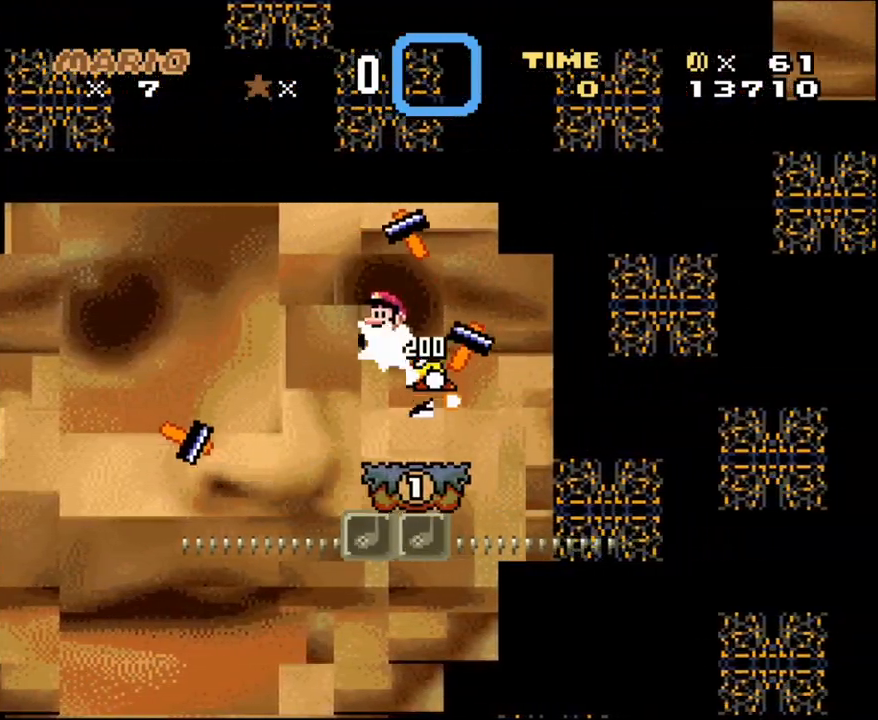
{"buttons": ["Y", "DPAD_LEFT"], "events": [[100, "DPAD_LEFT", "up"], [100, "DPAD_UP", "down"], [133, "DPAD_RIGHT", "down"], [133, "DPAD_UP", "up"], [450, "DPAD_UP", "down"], [483, "DPAD_LEFT", "down"], [483, "DPAD_RIGHT", "up"], [483, "DPAD_UP", "up"]]}